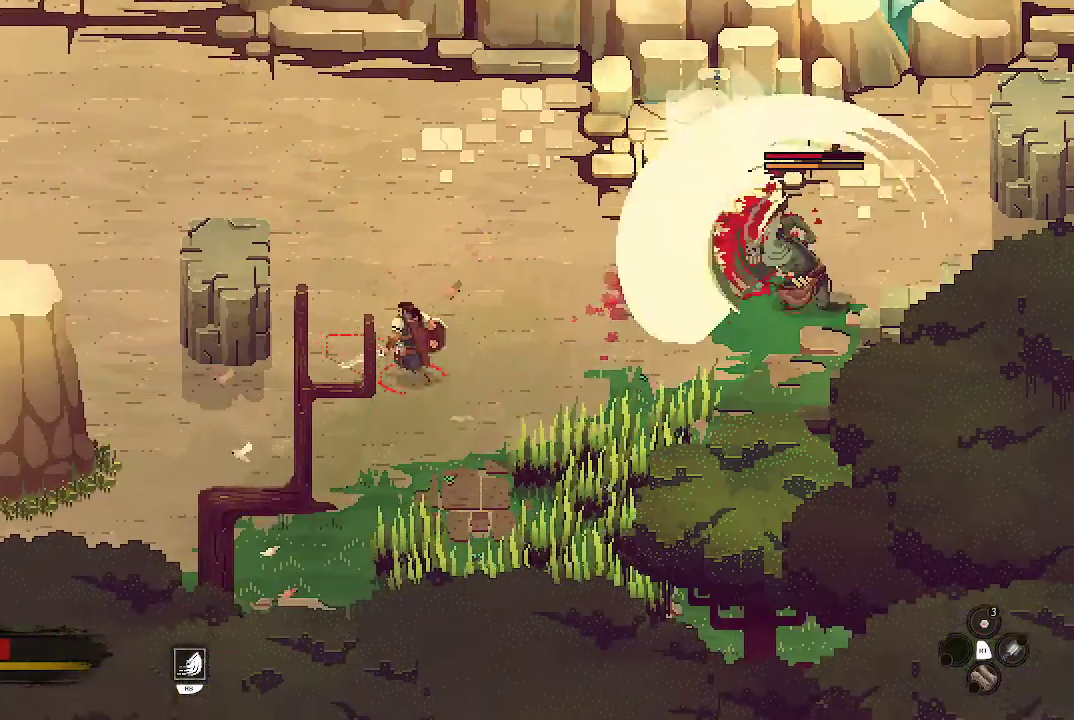
Gameplay with a controller (Xbox layout); each line is a JSON object with the inputs held at the frame after it. "events" lists button and stick changes between this image and that frame as [ms after this image, input, new state], when the widget could be followed in between.
{"buttons": [], "left_stick": "up-left", "right_stick": "center", "events": []}
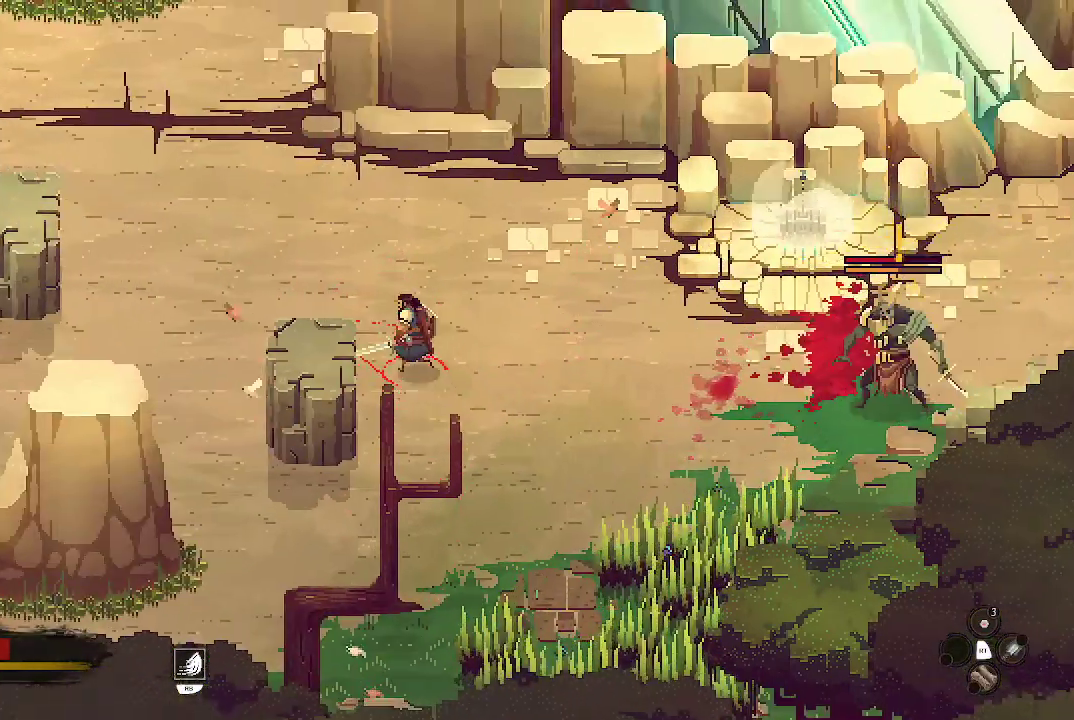
{"buttons": [], "left_stick": "up-left", "right_stick": "center", "events": [[33, "left_stick", "up"], [200, "left_stick", "up-right"], [300, "left_stick", "up"], [400, "left_stick", "up-left"]]}
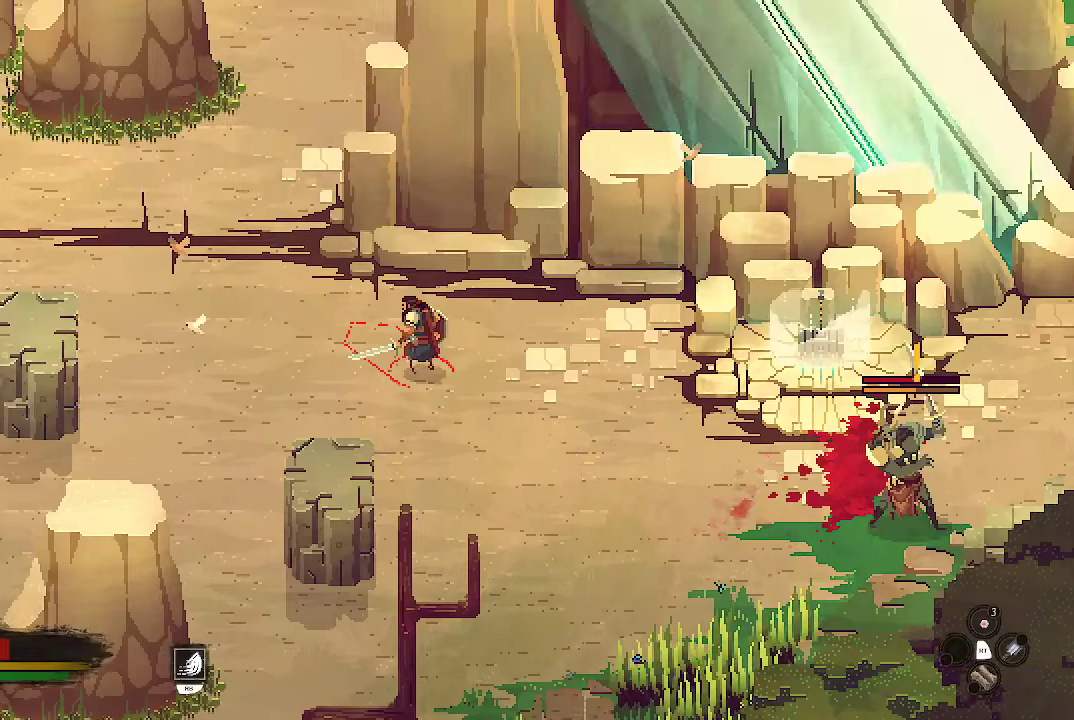
{"buttons": [], "left_stick": "left", "right_stick": "center", "events": [[133, "left_stick", "left"]]}
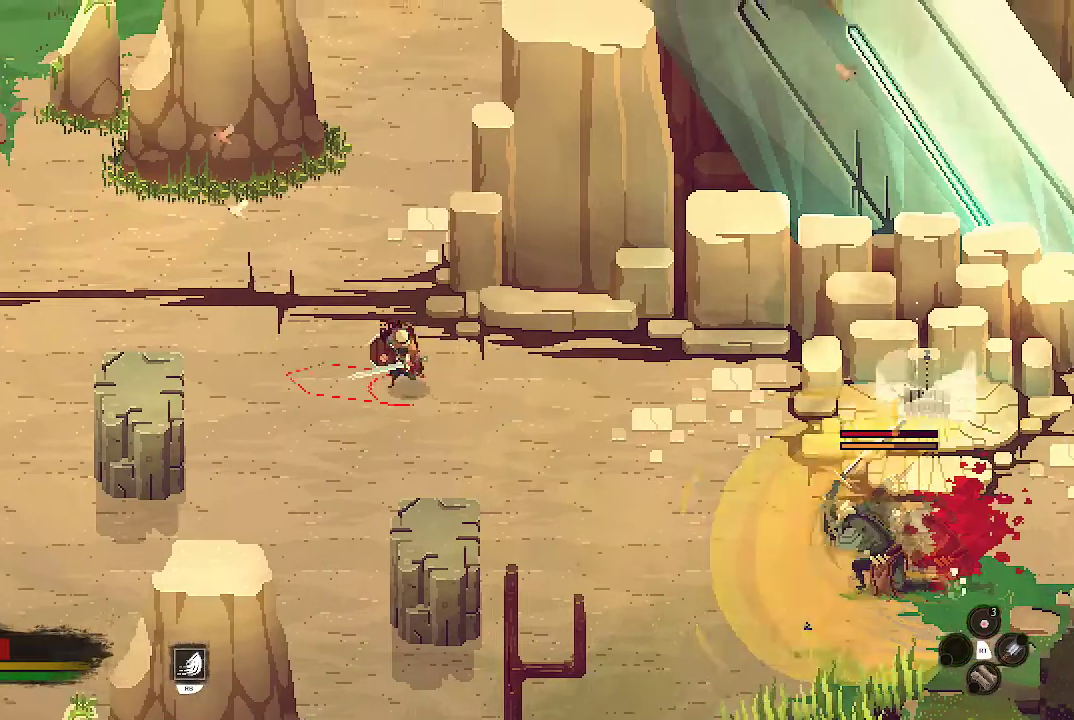
{"buttons": [], "left_stick": "down-right", "right_stick": "center", "events": [[67, "left_stick", "down-right"]]}
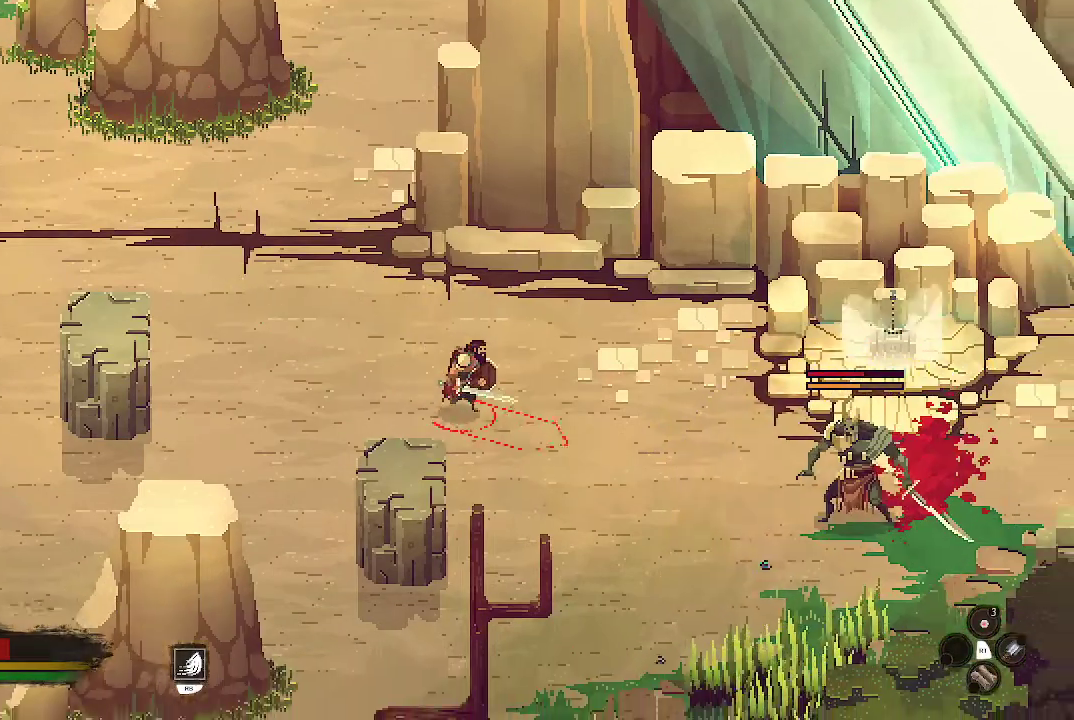
{"buttons": [], "left_stick": "right", "right_stick": "center", "events": [[67, "left_stick", "right"], [100, "B", "down"], [300, "B", "up"]]}
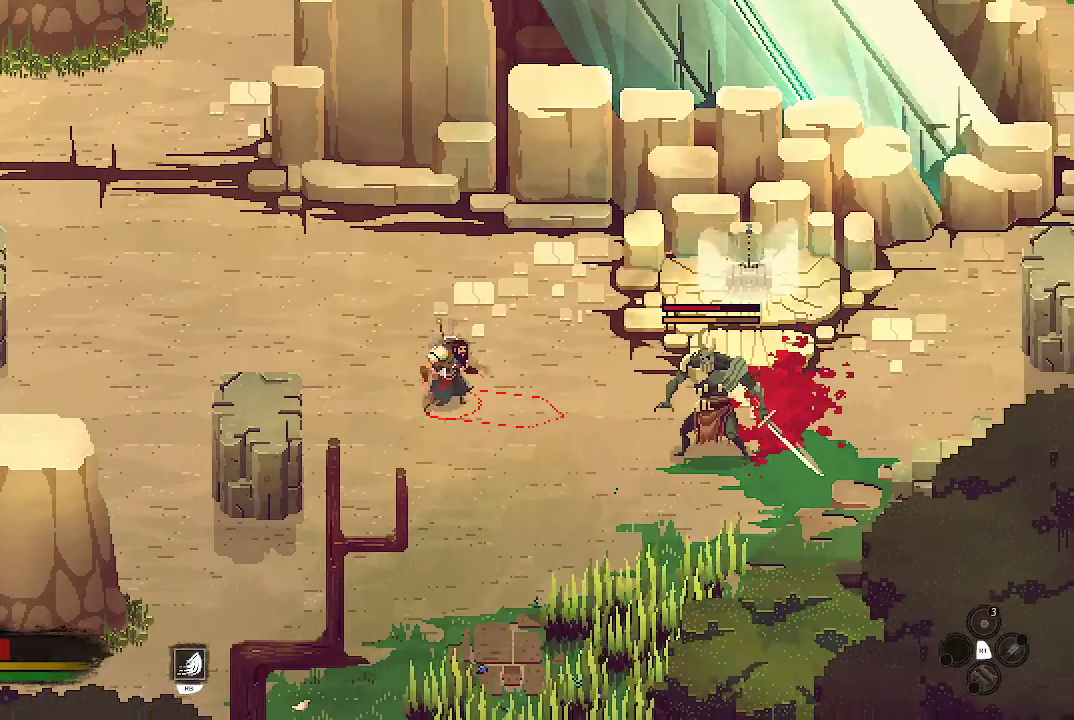
{"buttons": [], "left_stick": "right", "right_stick": "center", "events": [[400, "X", "down"], [500, "X", "up"]]}
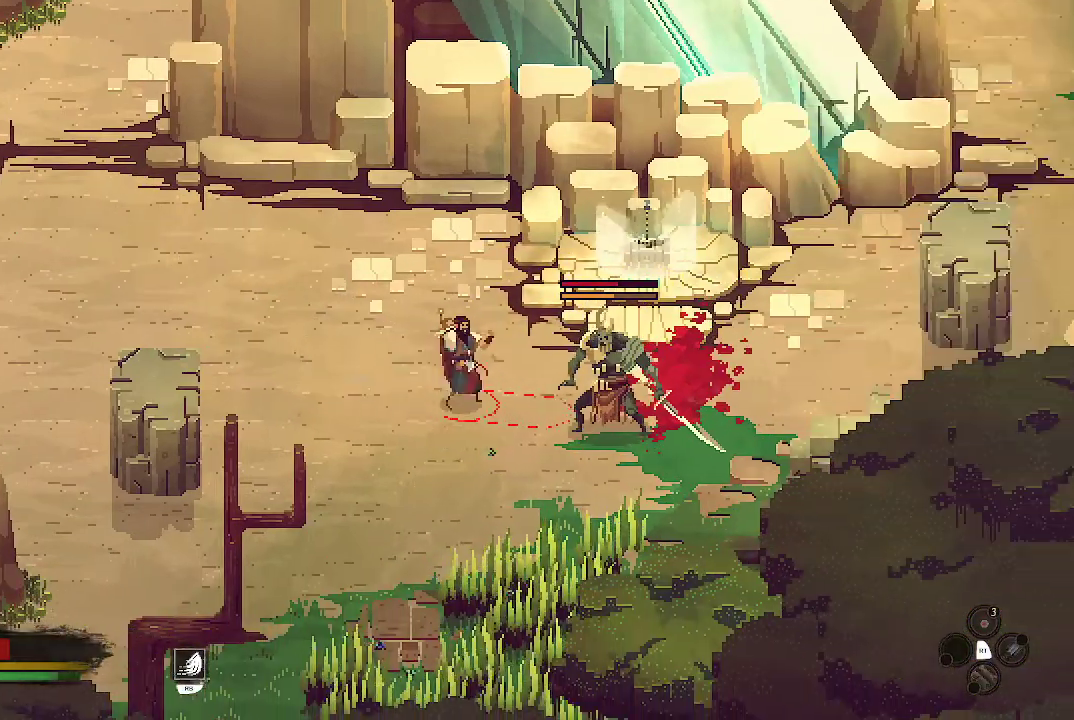
{"buttons": [], "left_stick": "right", "right_stick": "center", "events": [[67, "X", "down"], [133, "X", "up"], [200, "X", "down"], [333, "X", "up"], [367, "X", "down"], [500, "X", "up"]]}
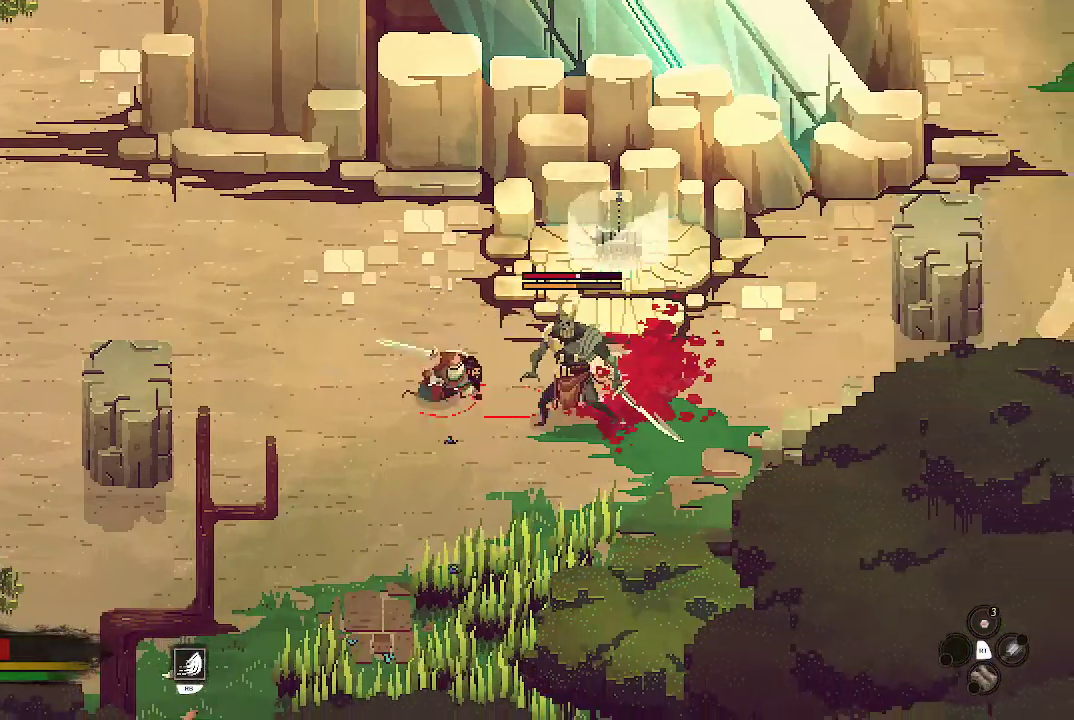
{"buttons": [], "left_stick": "center", "right_stick": "center", "events": [[33, "X", "down"], [167, "X", "up"], [233, "X", "down"], [333, "X", "up"], [400, "X", "down"], [467, "X", "up"], [467, "left_stick", "center"]]}
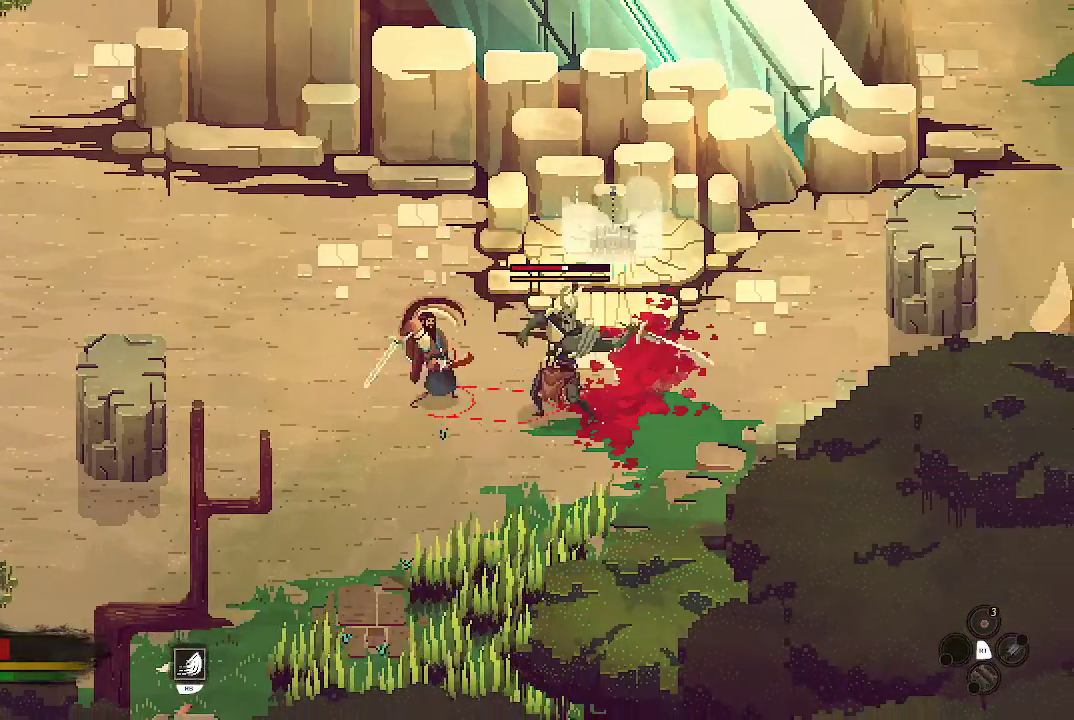
{"buttons": [], "left_stick": "down-left", "right_stick": "center", "events": [[33, "X", "down"], [133, "X", "up"], [200, "left_stick", "left"], [267, "B", "down"], [267, "left_stick", "down-left"], [367, "B", "up"], [433, "B", "down"], [500, "B", "up"]]}
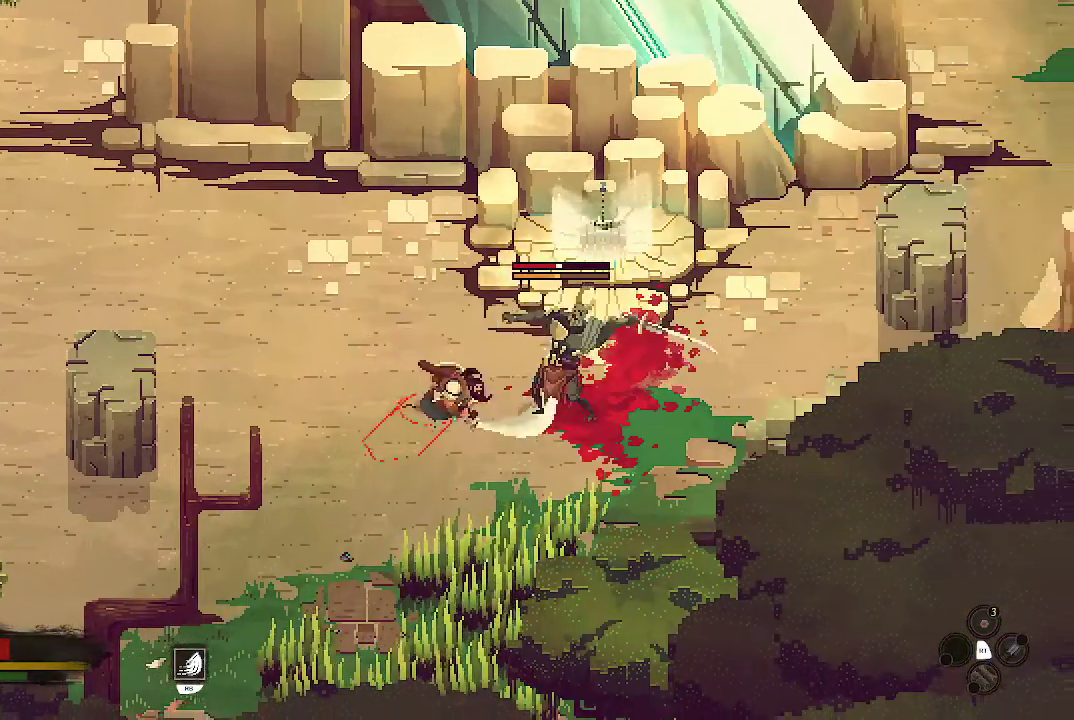
{"buttons": [], "left_stick": "down-left", "right_stick": "center", "events": [[67, "B", "down"], [167, "B", "up"], [233, "B", "down"], [333, "B", "up"], [367, "B", "down"], [500, "B", "up"]]}
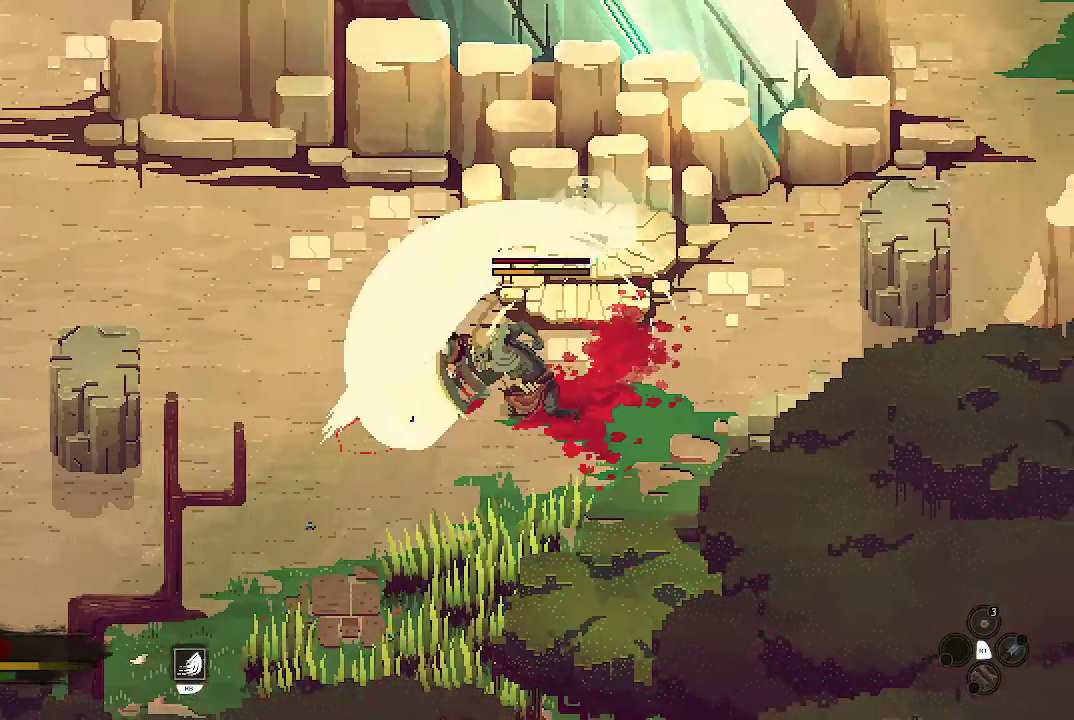
{"buttons": ["B"], "left_stick": "down-left", "right_stick": "center", "events": [[67, "B", "down"], [167, "B", "up"], [233, "B", "down"], [333, "B", "up"], [400, "B", "down"]]}
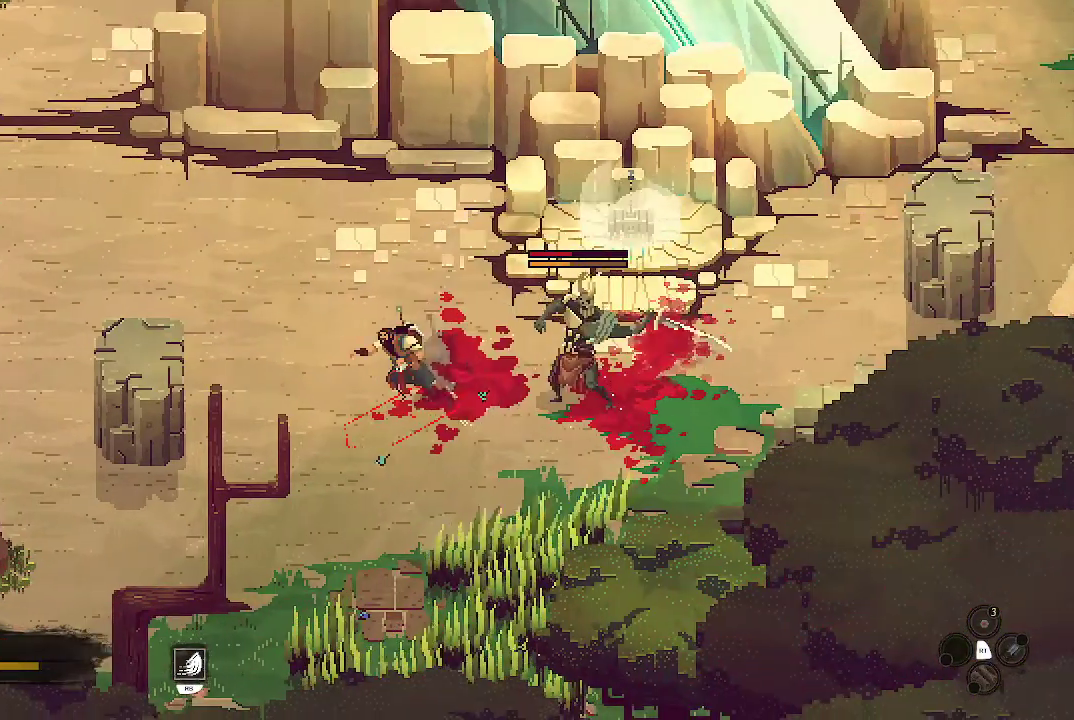
{"buttons": ["B"], "left_stick": "down-left", "right_stick": "center", "events": [[33, "B", "up"], [100, "B", "down"], [233, "B", "up"], [300, "B", "down"], [367, "B", "up"], [467, "B", "down"]]}
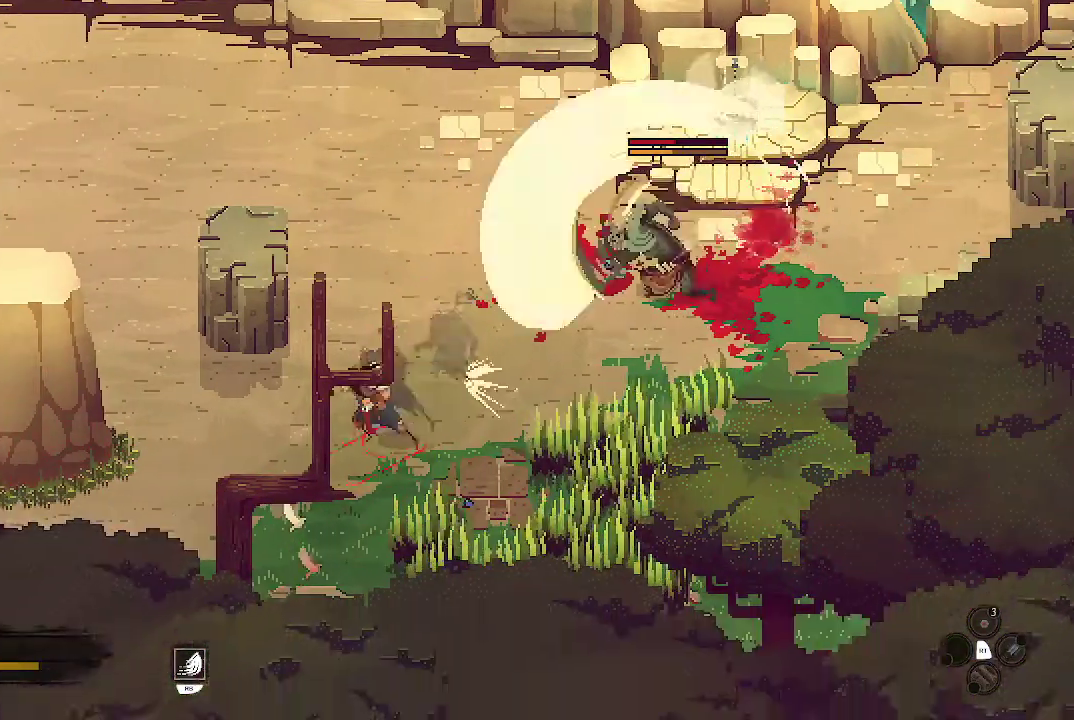
{"buttons": [], "left_stick": "up-left", "right_stick": "center", "events": [[67, "B", "up"], [133, "B", "down"], [267, "B", "up"], [367, "left_stick", "left"], [467, "left_stick", "up-left"]]}
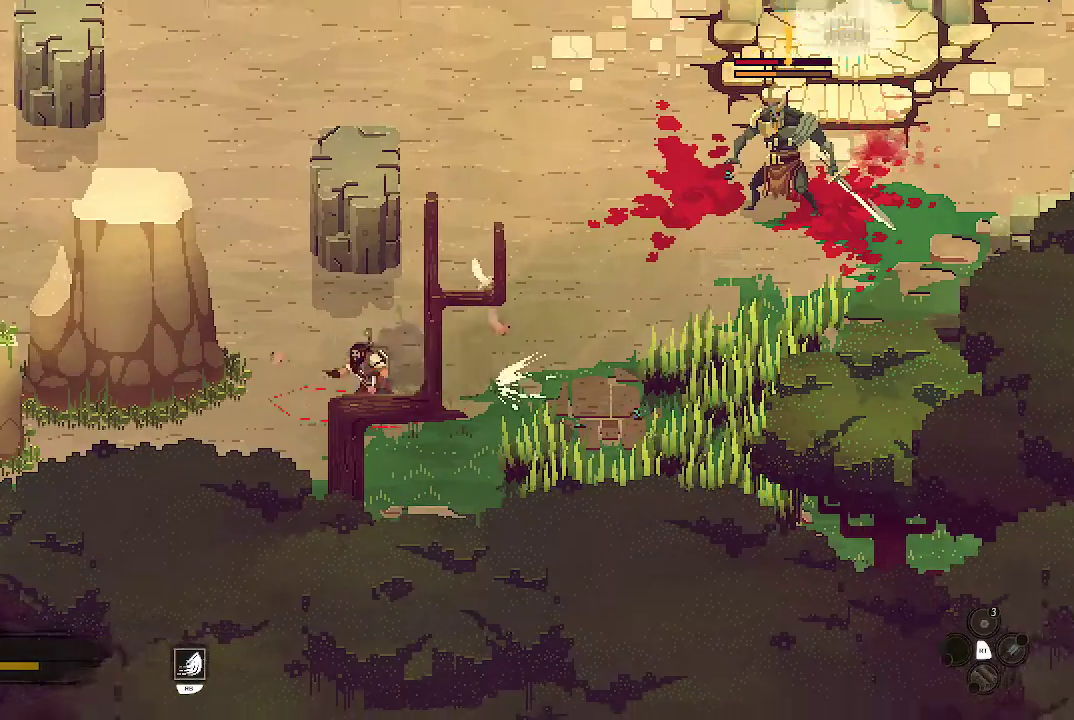
{"buttons": ["R2"], "left_stick": "up-left", "right_stick": "center", "events": [[433, "R2", "down"]]}
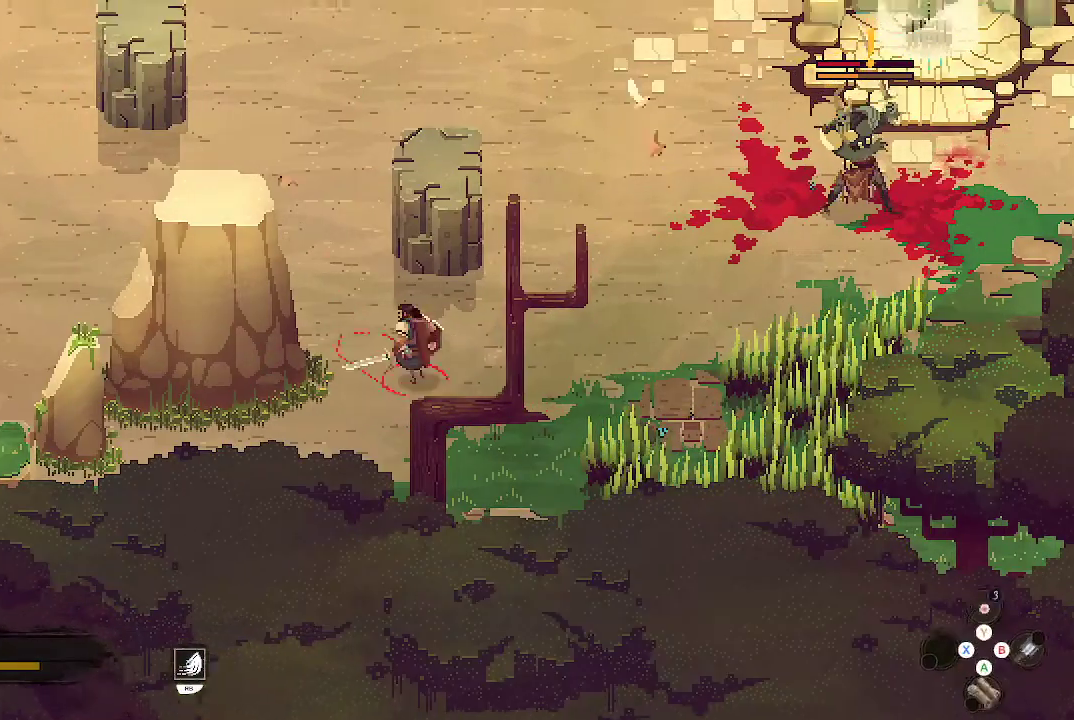
{"buttons": ["R2"], "left_stick": "up", "right_stick": "center", "events": [[300, "Y", "down"], [400, "Y", "up"], [467, "left_stick", "up"]]}
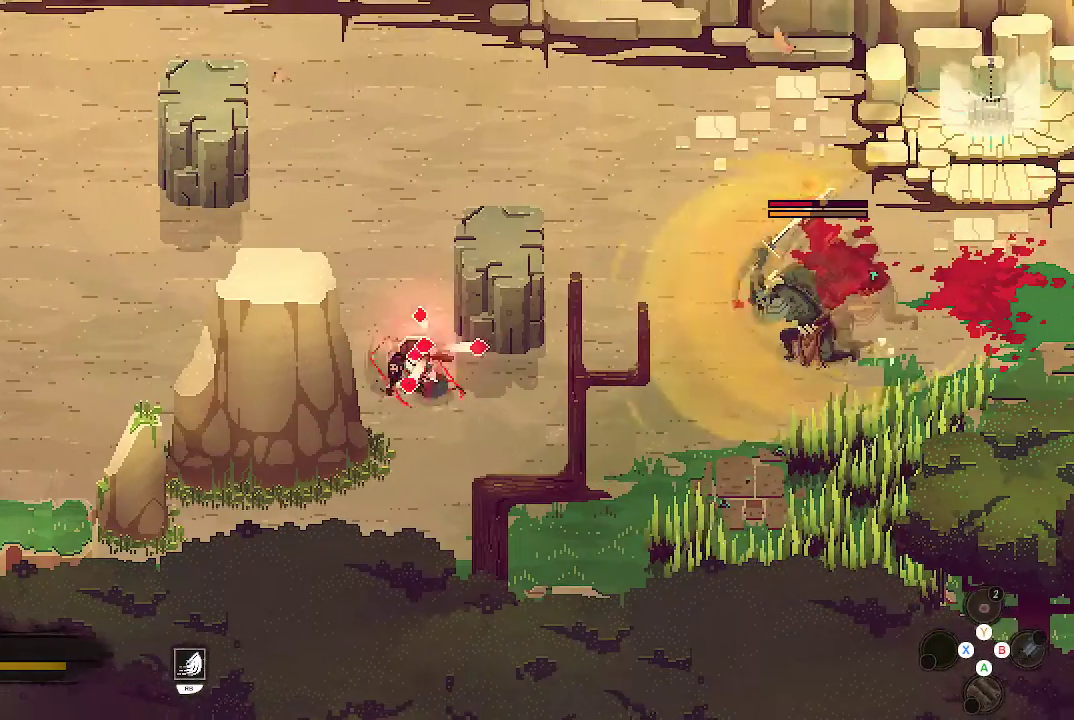
{"buttons": [], "left_stick": "down-right", "right_stick": "center", "events": [[367, "R2", "up"], [400, "left_stick", "right"], [500, "left_stick", "down-right"]]}
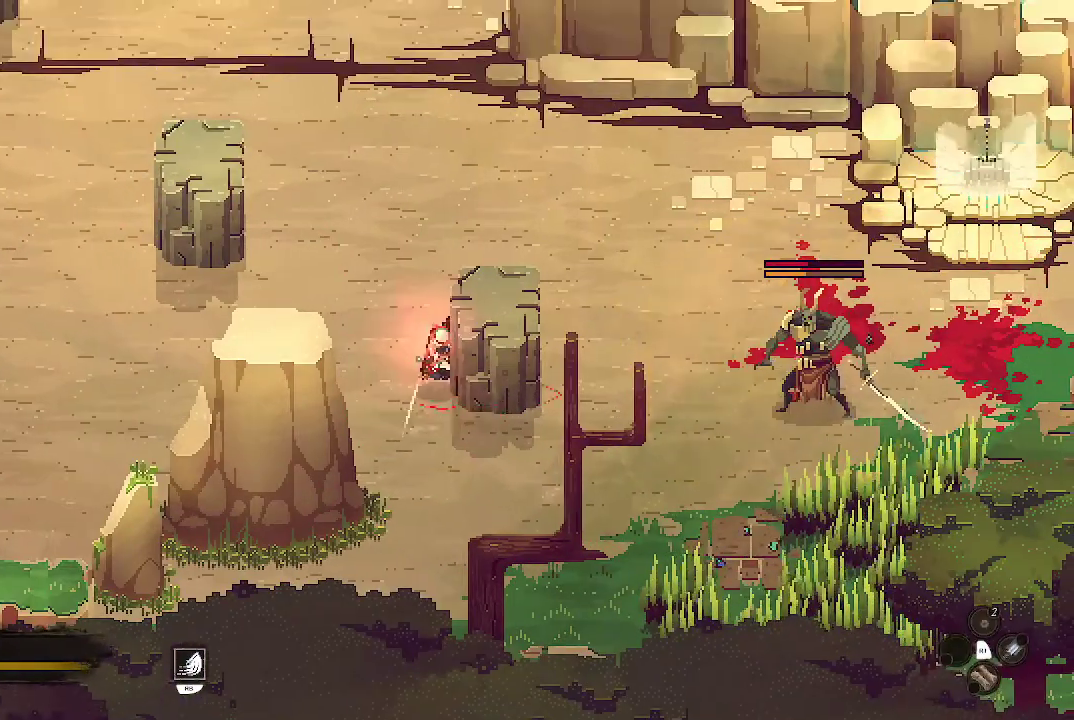
{"buttons": [], "left_stick": "right", "right_stick": "center", "events": [[433, "left_stick", "right"]]}
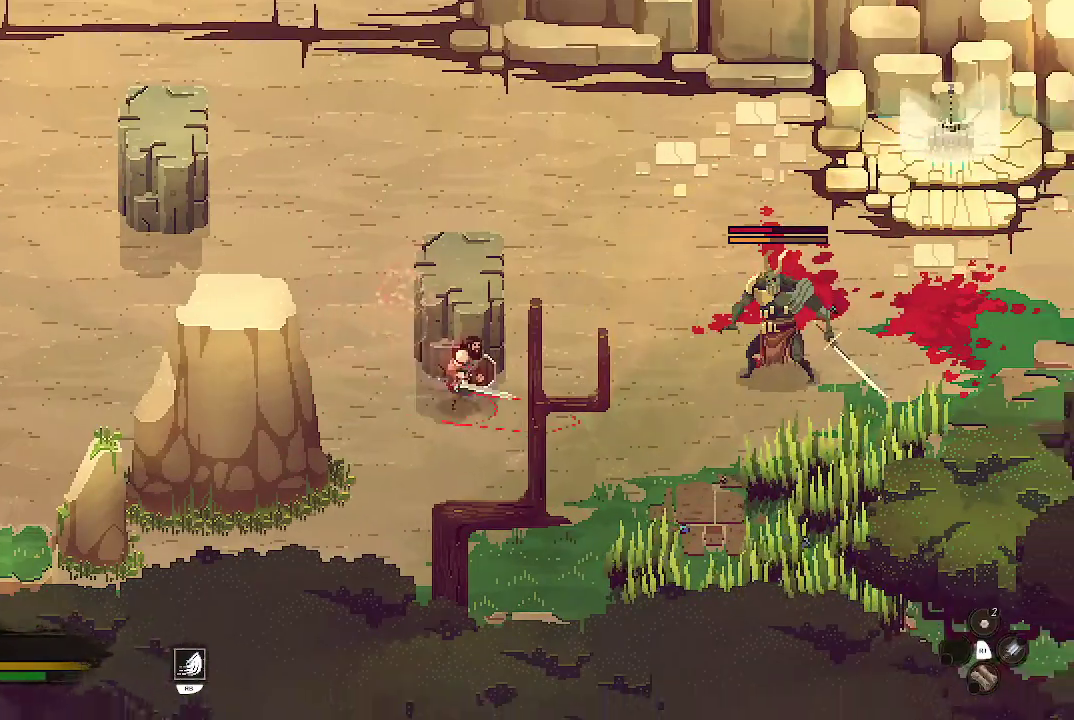
{"buttons": [], "left_stick": "right", "right_stick": "center", "events": []}
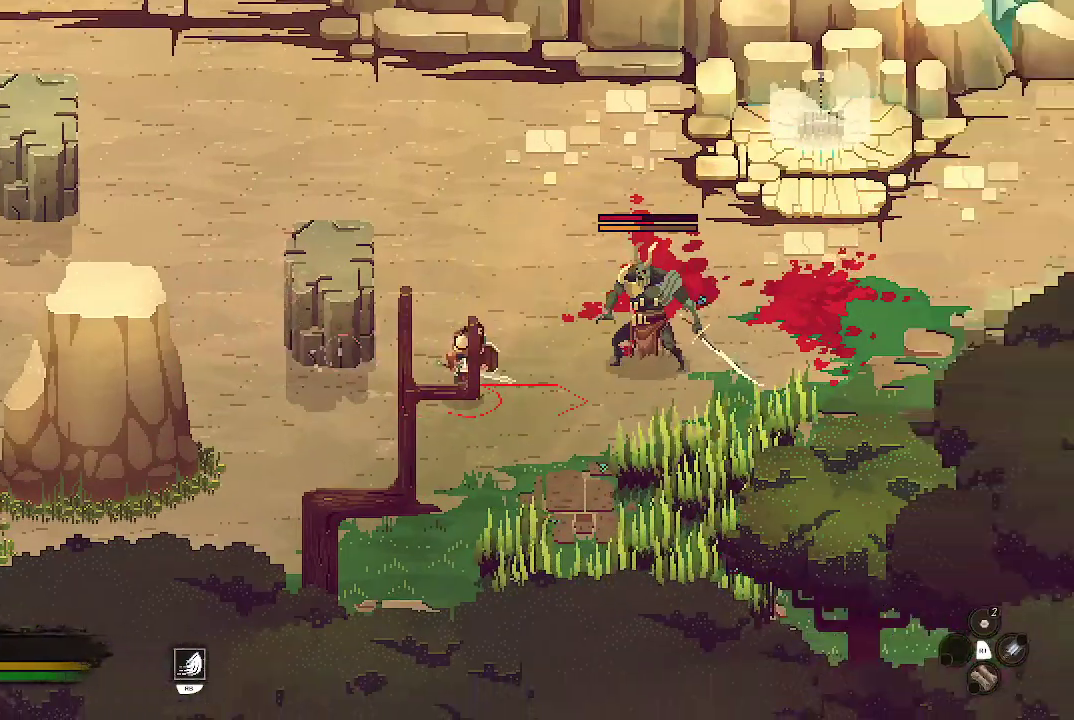
{"buttons": [], "left_stick": "right", "right_stick": "center", "events": [[67, "X", "down"], [133, "X", "up"], [200, "X", "down"], [300, "X", "up"], [400, "X", "down"], [500, "X", "up"]]}
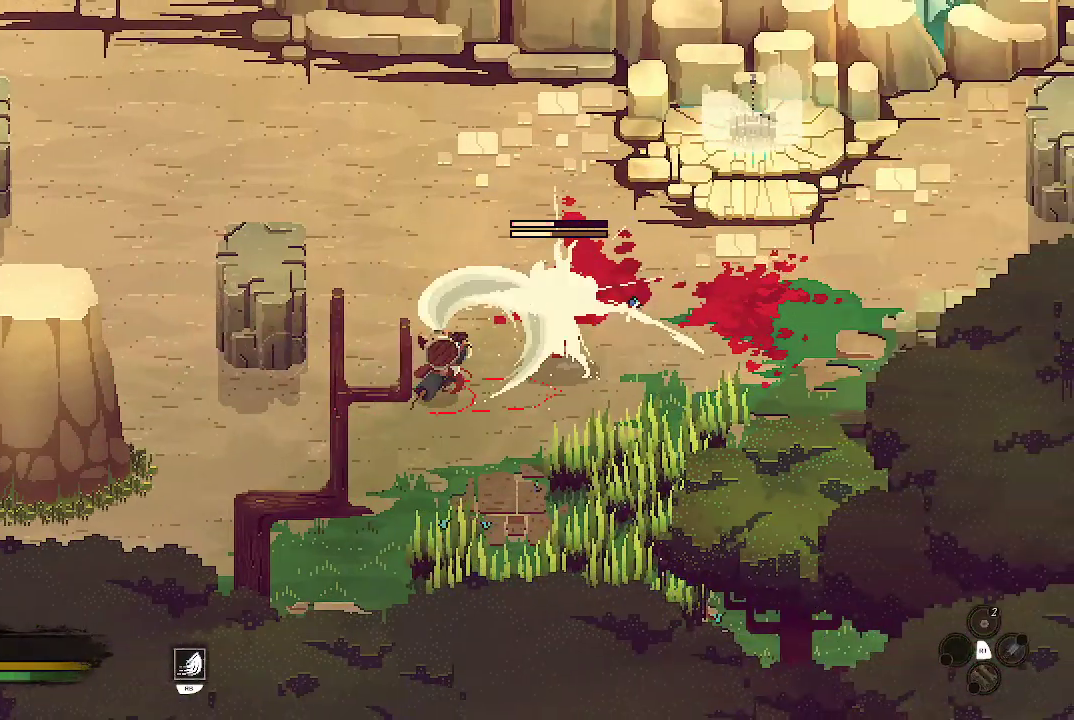
{"buttons": ["B"], "left_stick": "down-left", "right_stick": "center", "events": [[33, "X", "down"], [67, "left_stick", "center"], [133, "X", "up"], [233, "left_stick", "left"], [300, "B", "down"], [333, "left_stick", "down-left"], [400, "B", "up"], [467, "B", "down"]]}
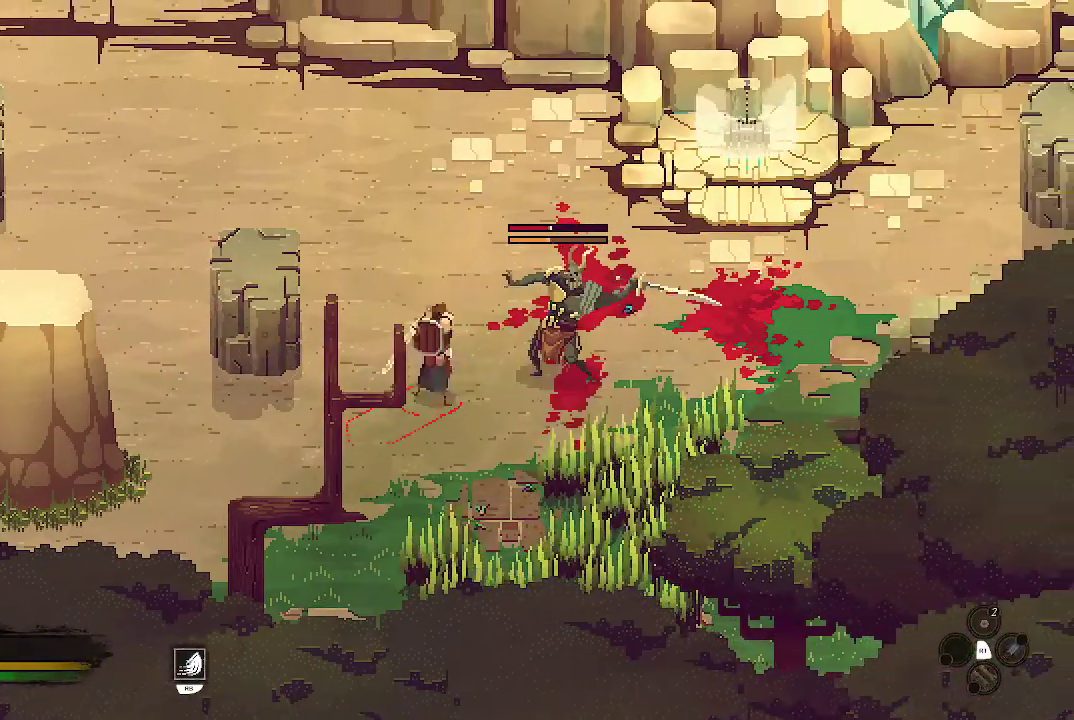
{"buttons": ["B"], "left_stick": "down-left", "right_stick": "center", "events": [[200, "B", "up"], [267, "B", "down"], [400, "B", "up"], [467, "B", "down"]]}
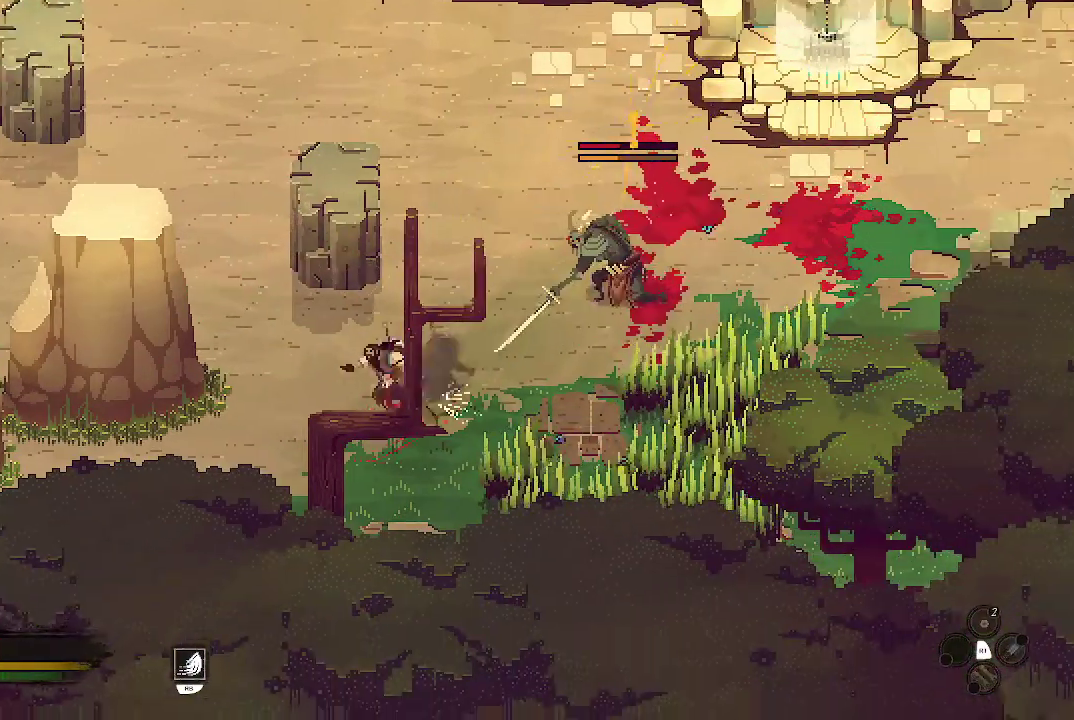
{"buttons": [], "left_stick": "up-left", "right_stick": "center", "events": [[67, "B", "up"], [100, "left_stick", "left"], [200, "left_stick", "up-left"]]}
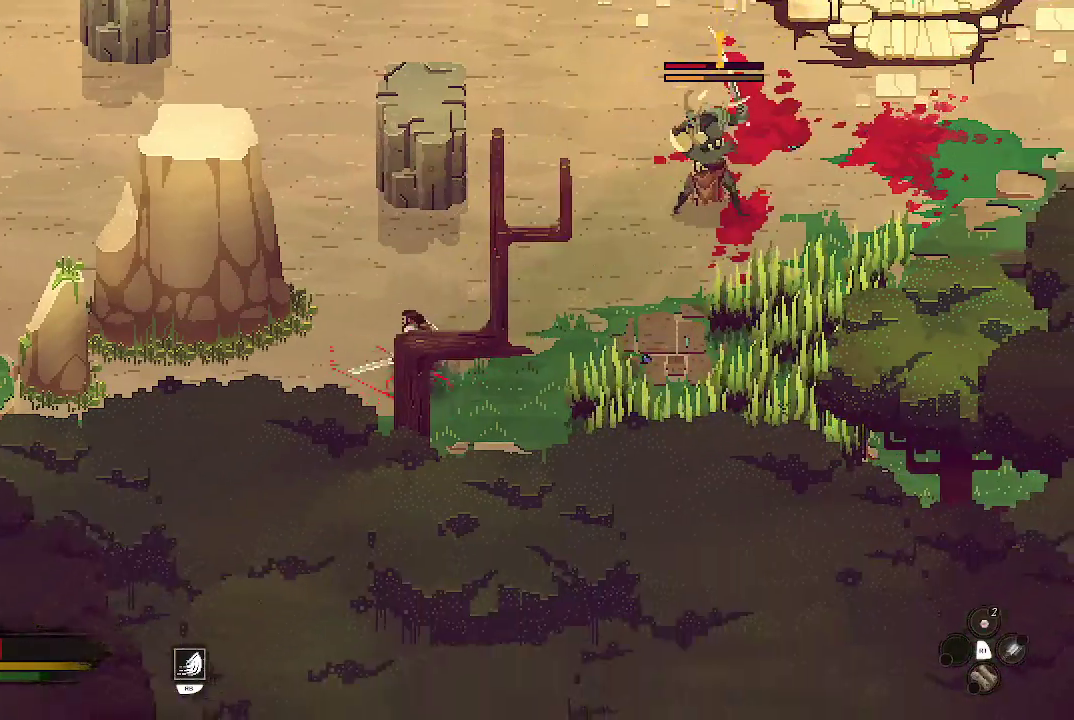
{"buttons": [], "left_stick": "up-left", "right_stick": "center", "events": []}
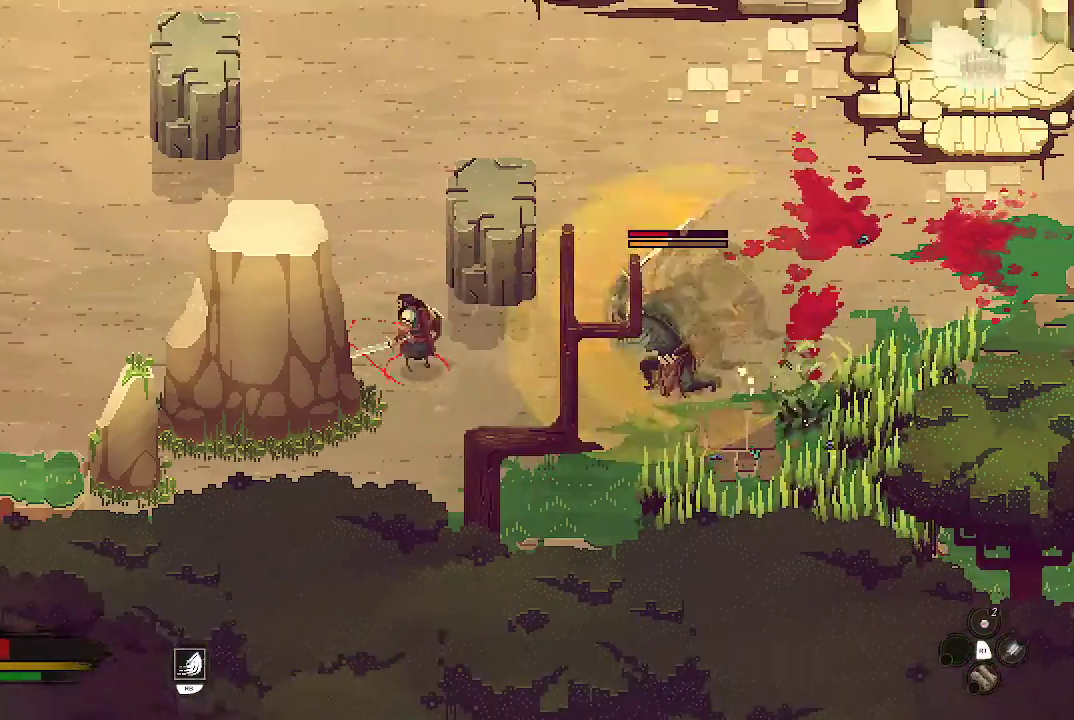
{"buttons": [], "left_stick": "up-left", "right_stick": "center", "events": []}
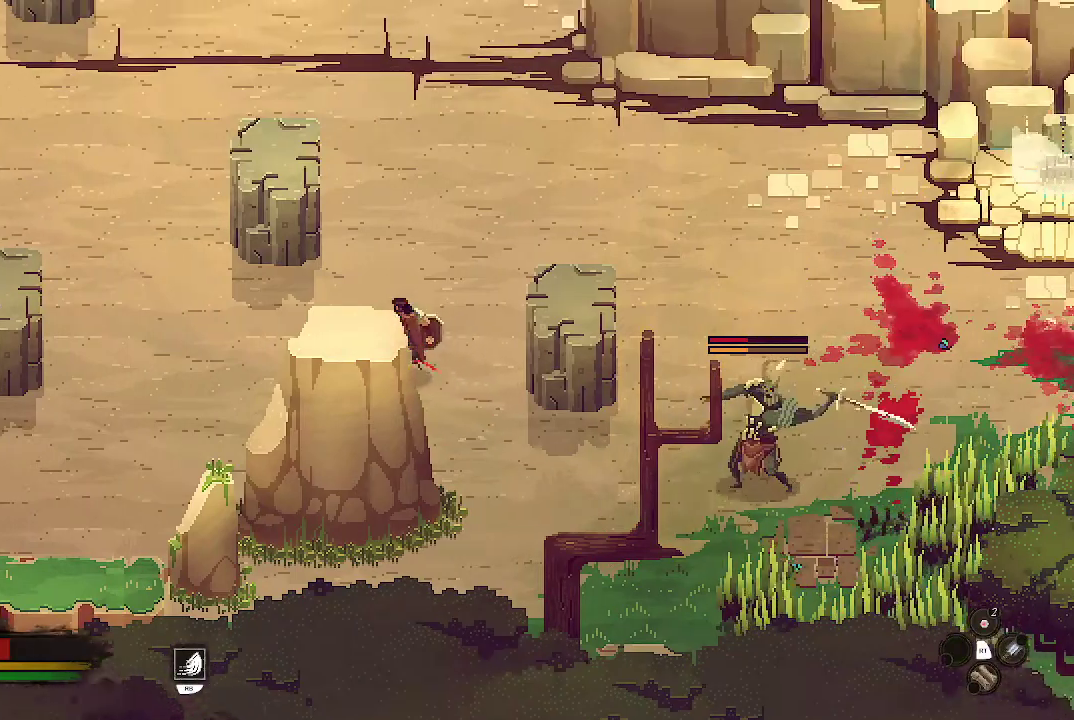
{"buttons": [], "left_stick": "up-right", "right_stick": "center", "events": [[367, "left_stick", "up"], [467, "left_stick", "up-right"]]}
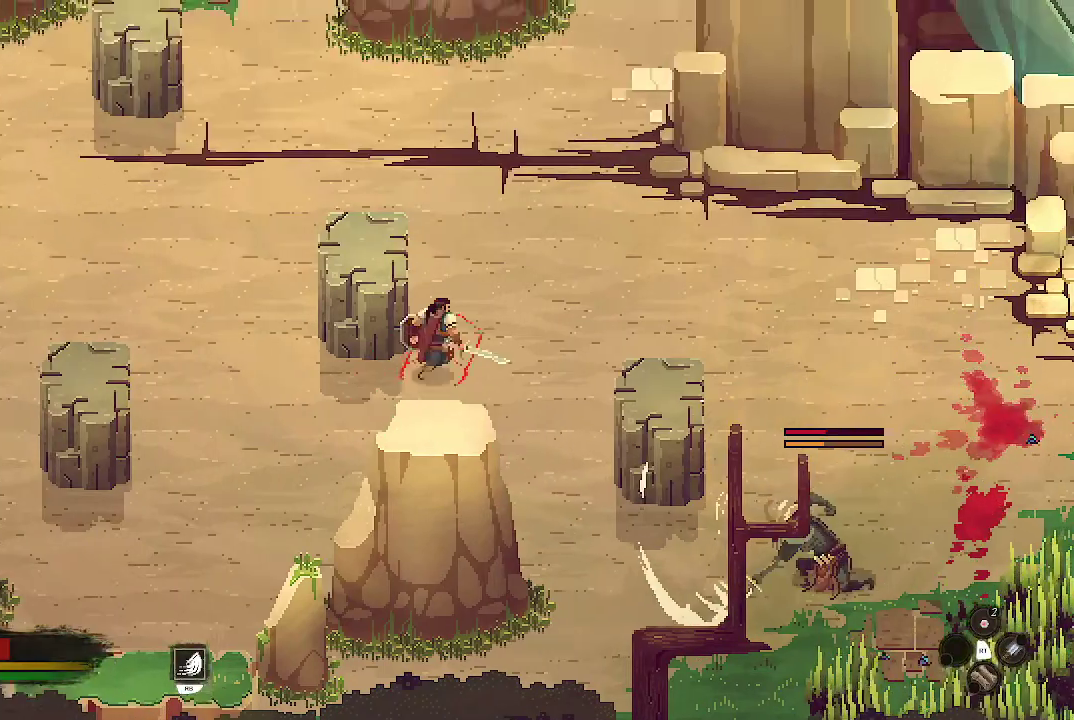
{"buttons": [], "left_stick": "down-right", "right_stick": "center", "events": [[100, "left_stick", "down-right"]]}
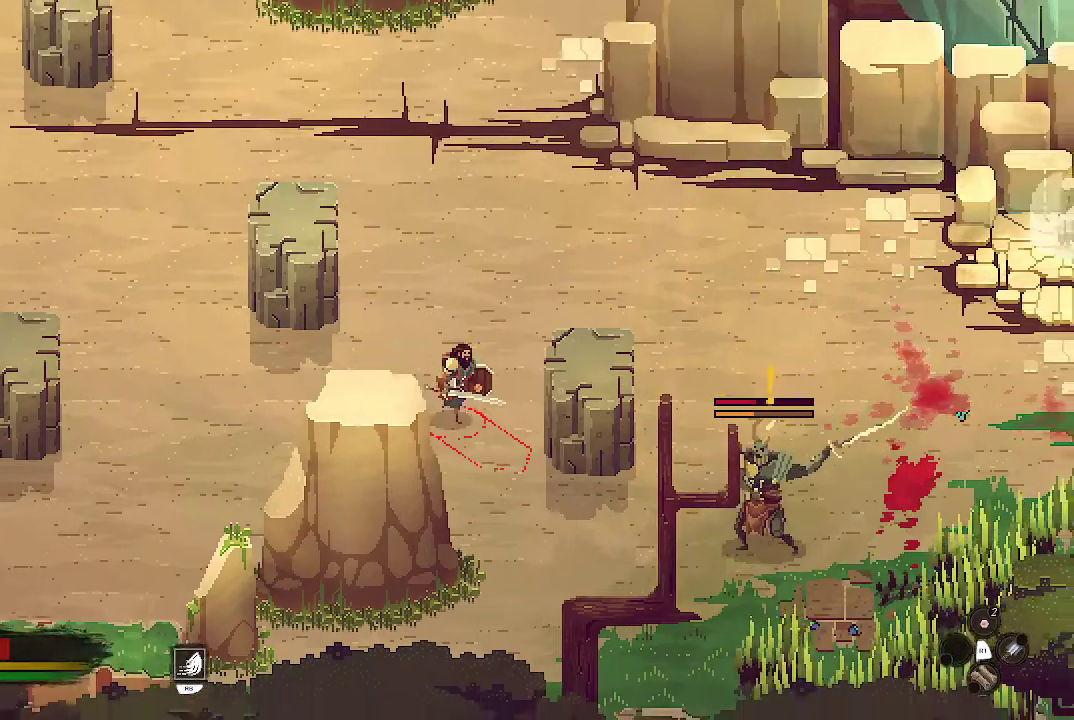
{"buttons": [], "left_stick": "up-left", "right_stick": "center", "events": [[233, "left_stick", "down-left"], [333, "left_stick", "up-left"]]}
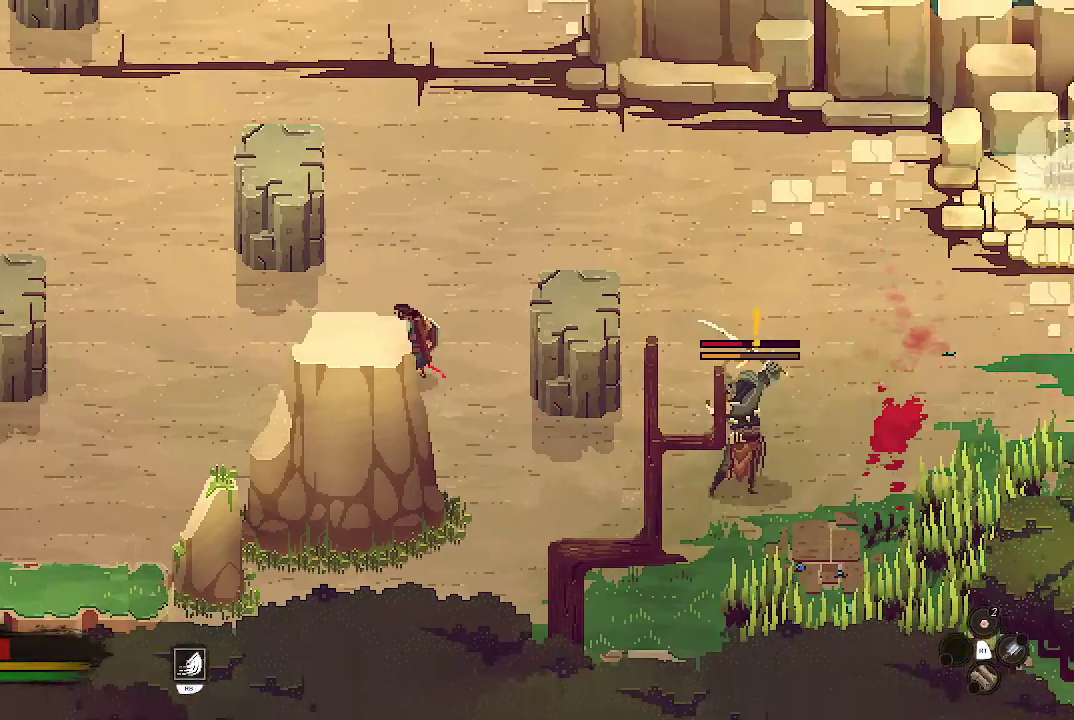
{"buttons": [], "left_stick": "down-right", "right_stick": "center", "events": [[233, "left_stick", "up"], [333, "left_stick", "up-right"], [467, "left_stick", "down-right"]]}
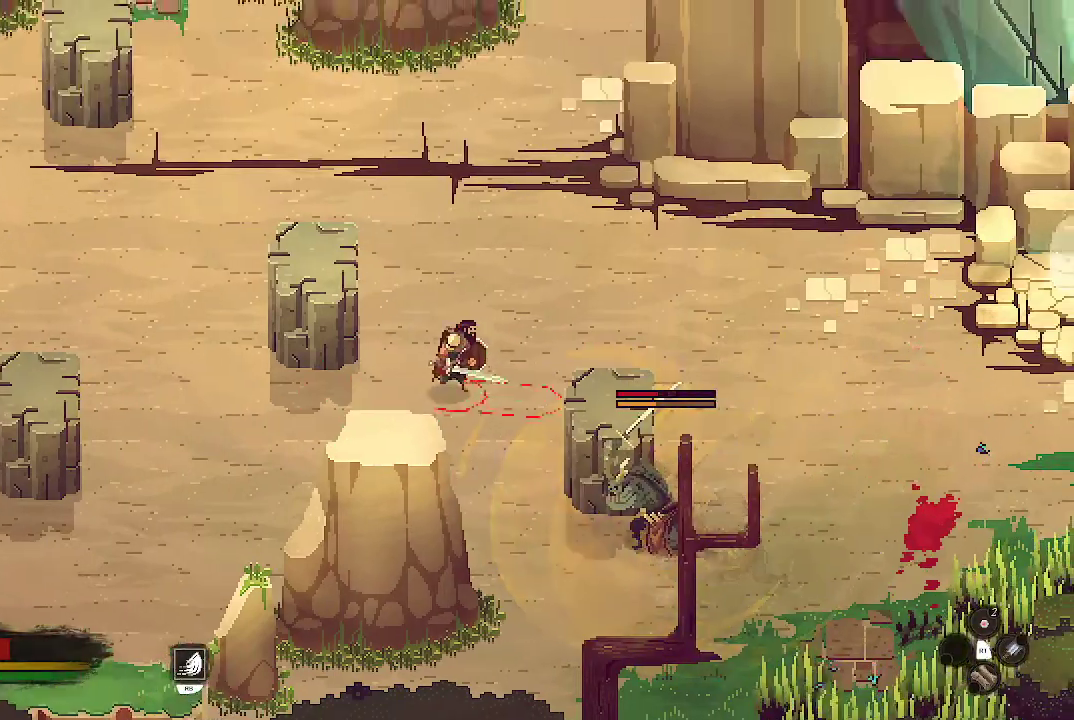
{"buttons": [], "left_stick": "right", "right_stick": "center", "events": [[500, "left_stick", "right"]]}